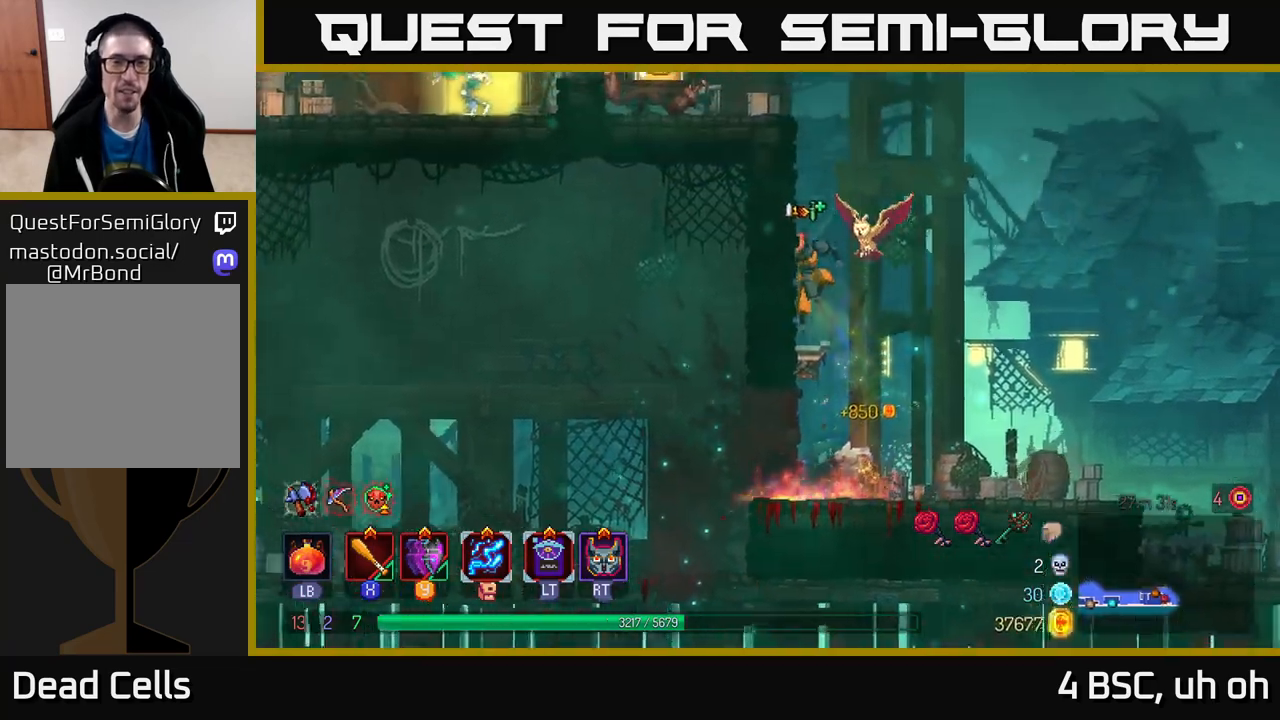
Gameplay with a controller (Xbox layout); each line is a JSON object with the inputs held at the frame after it. "events" lists button and stick changes between this image and that frame as [ms after this image, input, new state], when the widget could be followed in between. Not read: L3 R3.
{"buttons": [], "left_stick": "left", "right_stick": "center", "events": [[167, "A", "down"], [350, "A", "up"]]}
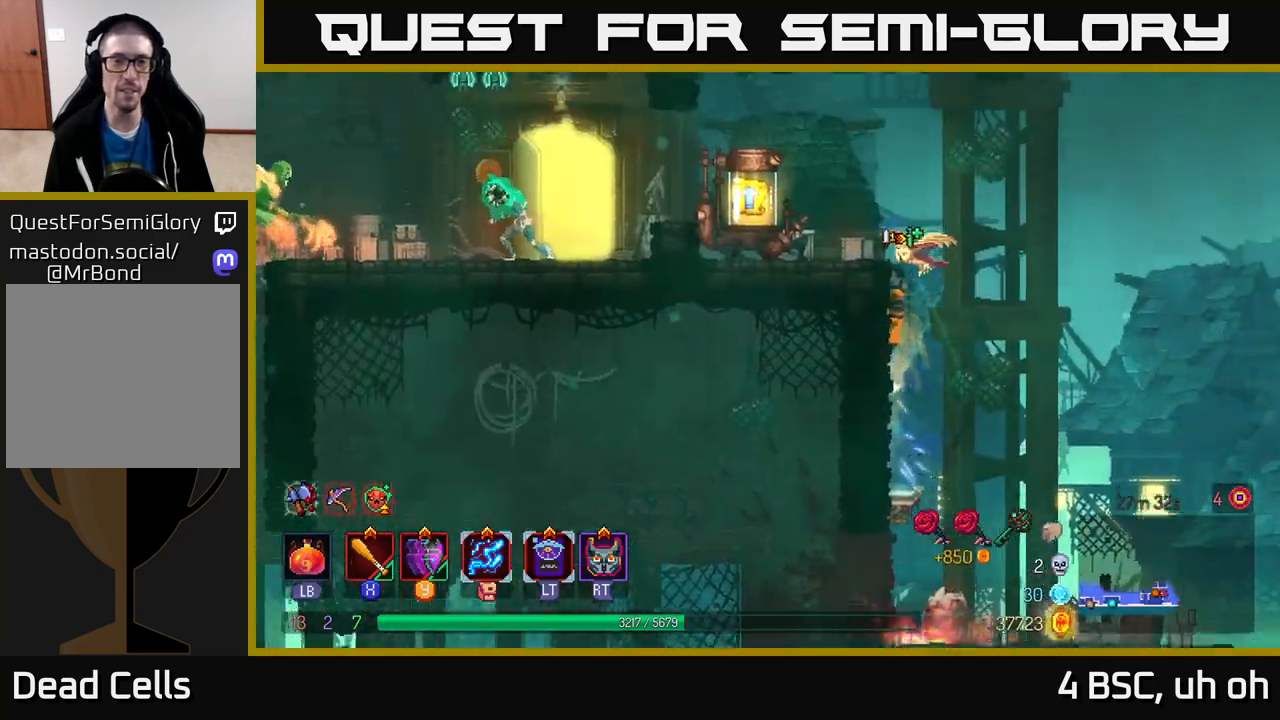
{"buttons": [], "left_stick": "left", "right_stick": "center", "events": [[233, "B", "down"], [400, "B", "up"]]}
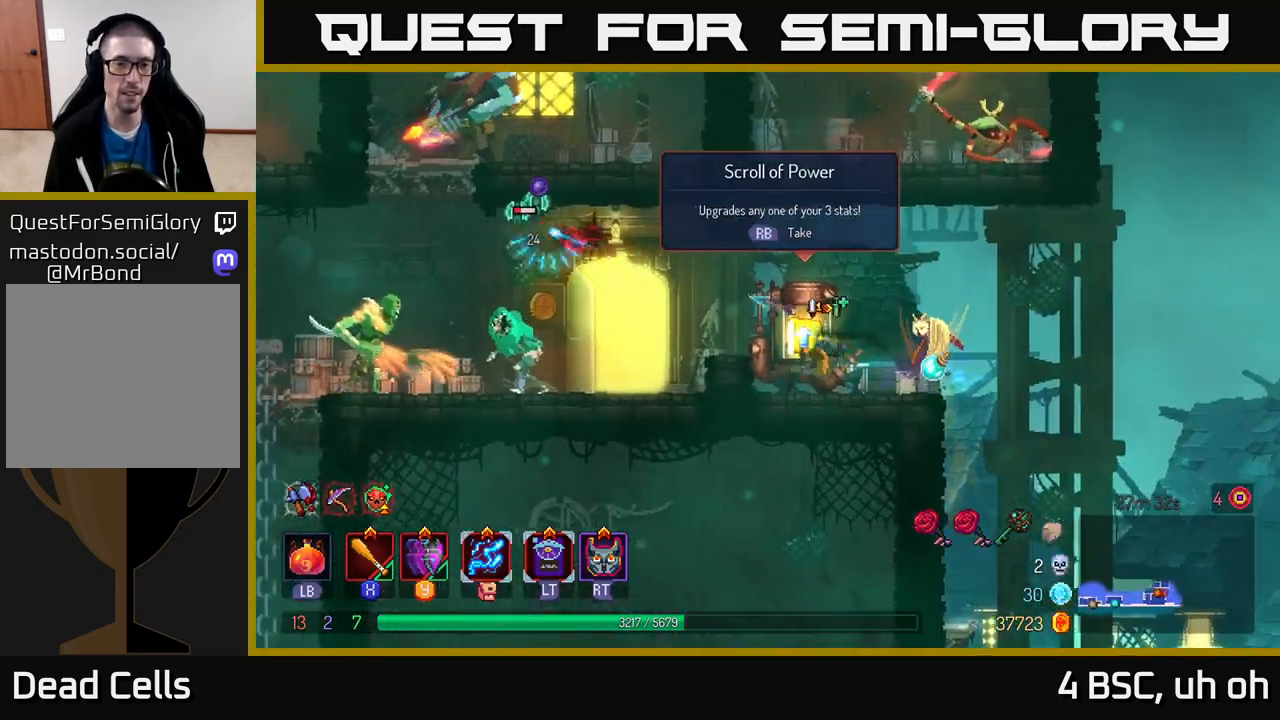
{"buttons": [], "left_stick": "left", "right_stick": "center", "events": [[83, "A", "down"], [217, "A", "up"]]}
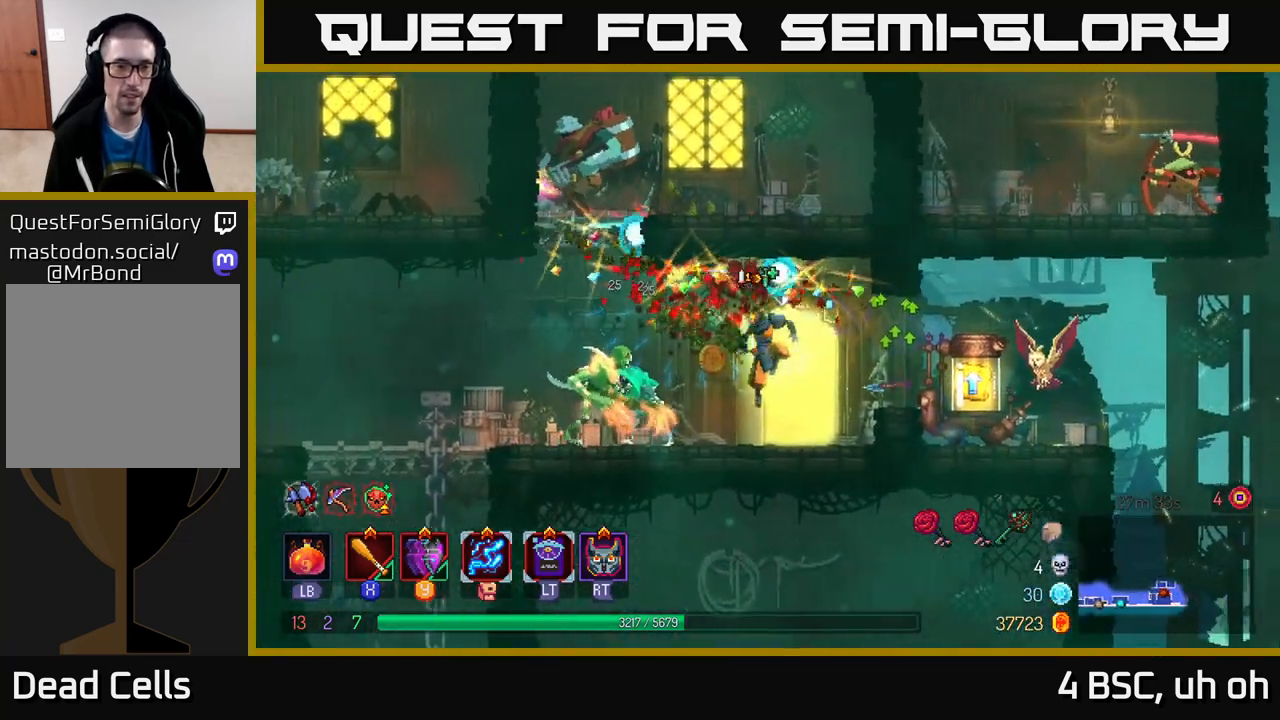
{"buttons": ["X"], "left_stick": "left", "right_stick": "center", "events": [[33, "X", "down"], [117, "X", "up"], [200, "X", "down"], [250, "X", "up"], [333, "X", "down"], [417, "X", "up"], [483, "X", "down"]]}
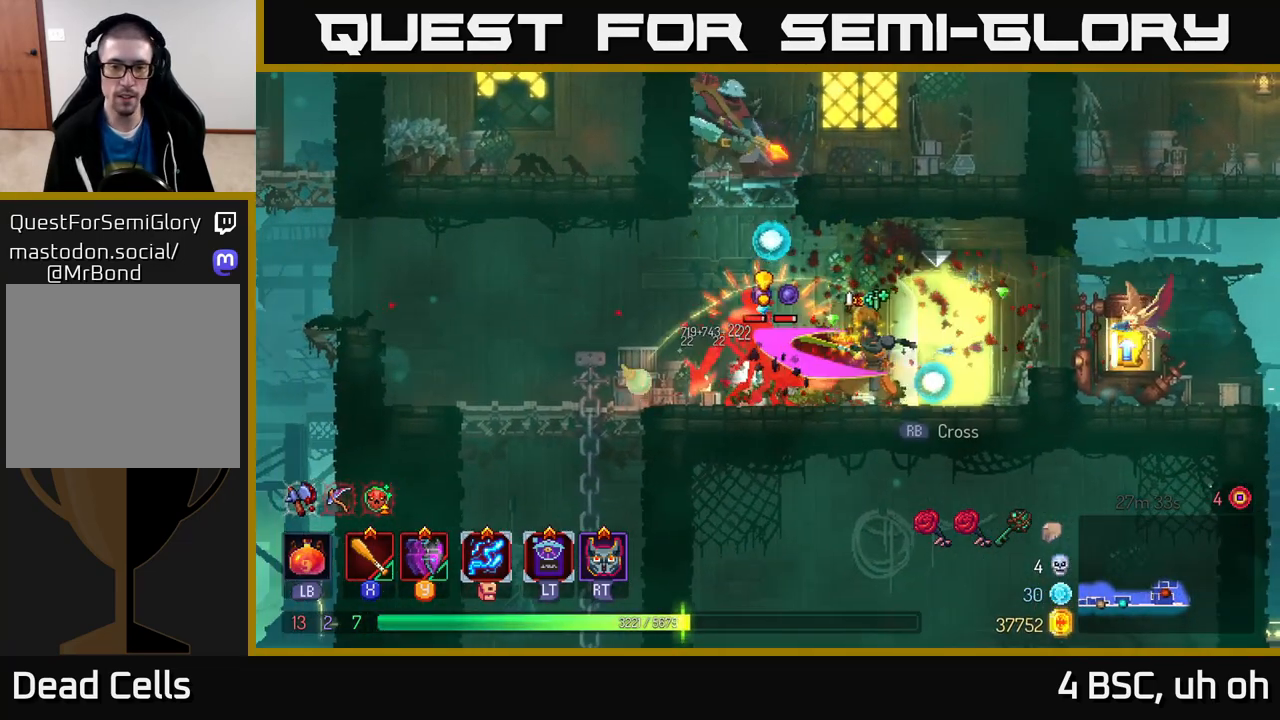
{"buttons": ["Y"], "left_stick": "left", "right_stick": "center", "events": [[67, "X", "up"], [117, "X", "down"], [217, "X", "up"], [217, "left_stick", "center"], [383, "left_stick", "left"], [433, "Y", "down"]]}
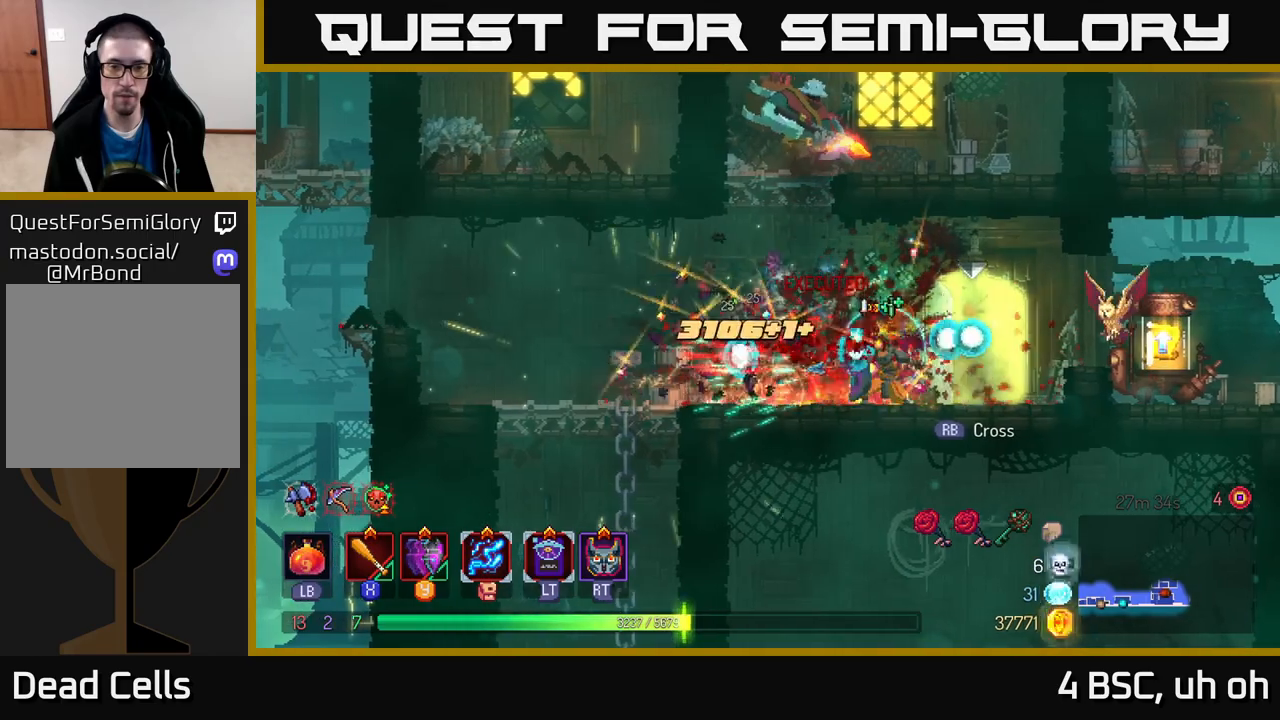
{"buttons": ["A"], "left_stick": "right", "right_stick": "center", "events": [[33, "Y", "up"], [200, "X", "down"], [283, "X", "up"], [300, "left_stick", "center"], [383, "left_stick", "right"], [450, "A", "down"]]}
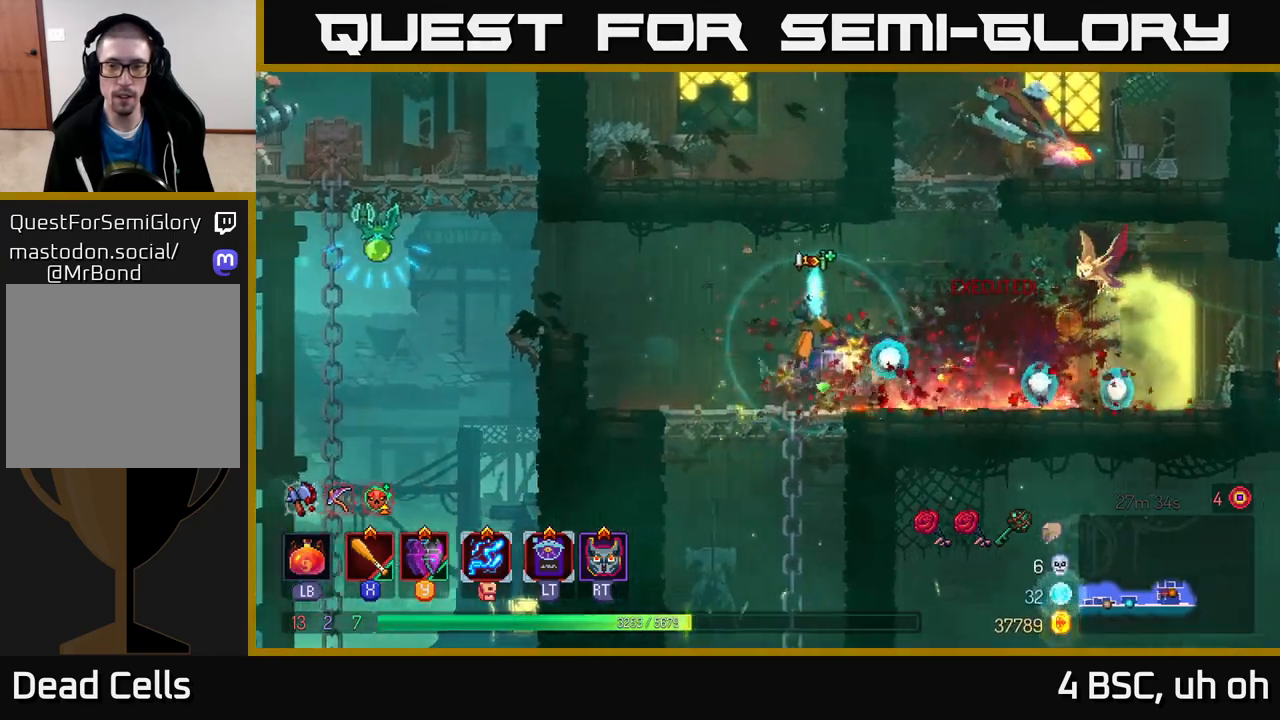
{"buttons": [], "left_stick": "right", "right_stick": "center", "events": [[67, "A", "up"], [167, "A", "down"], [250, "A", "up"], [317, "A", "down"], [500, "A", "up"]]}
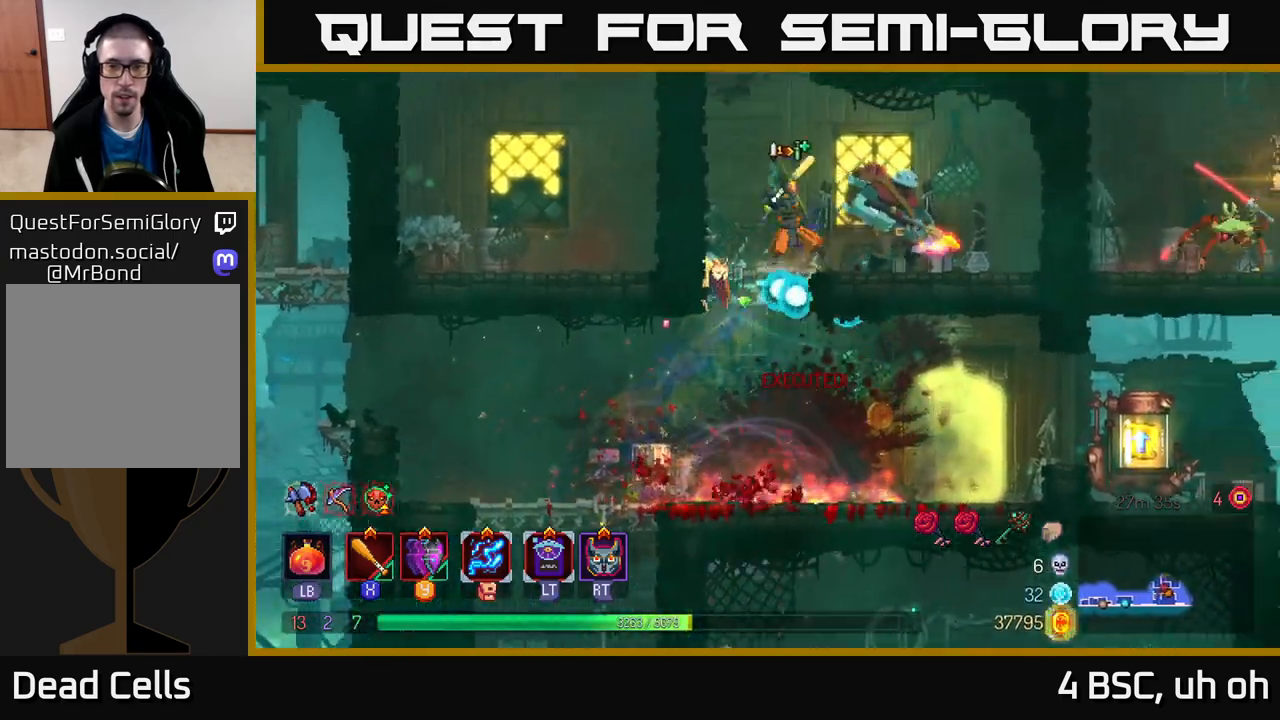
{"buttons": ["X"], "left_stick": "center", "right_stick": "center", "events": [[17, "X", "down"], [100, "X", "up"], [167, "X", "down"], [250, "X", "up"], [267, "left_stick", "center"], [317, "X", "down"], [417, "X", "up"], [483, "X", "down"]]}
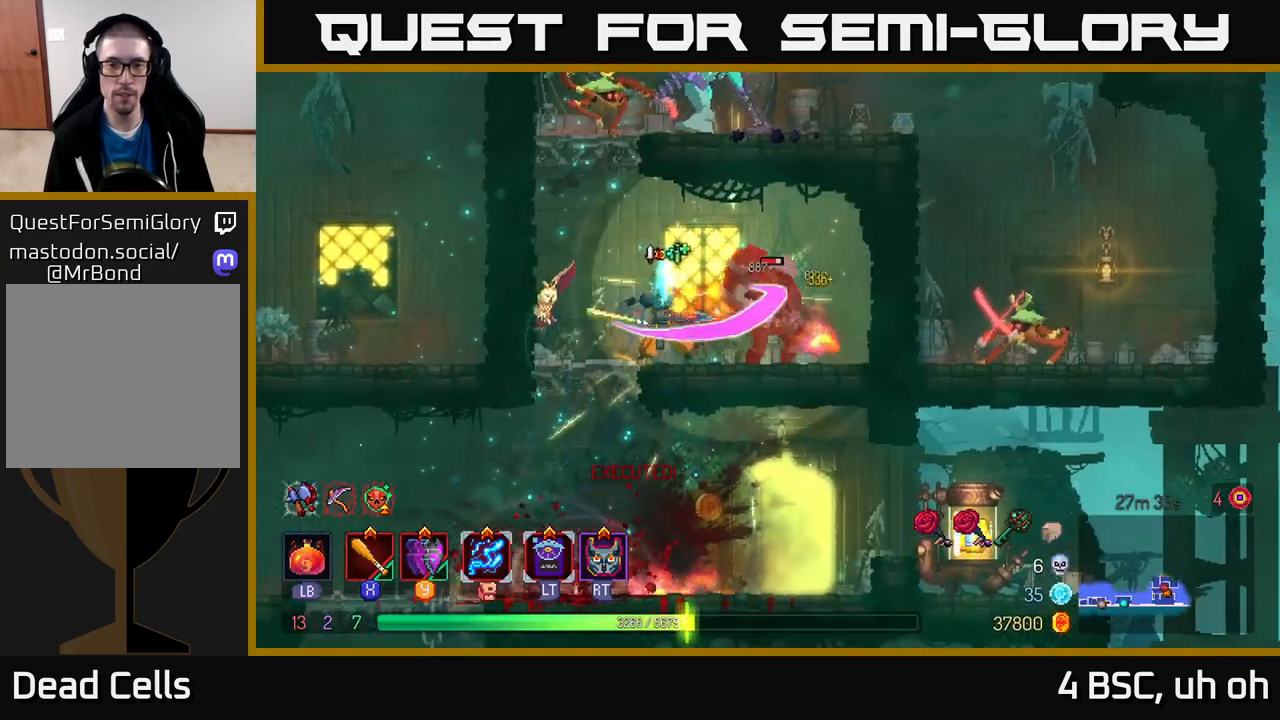
{"buttons": [], "left_stick": "center", "right_stick": "center", "events": [[83, "X", "up"], [150, "X", "down"], [267, "X", "up"], [333, "X", "down"], [450, "X", "up"]]}
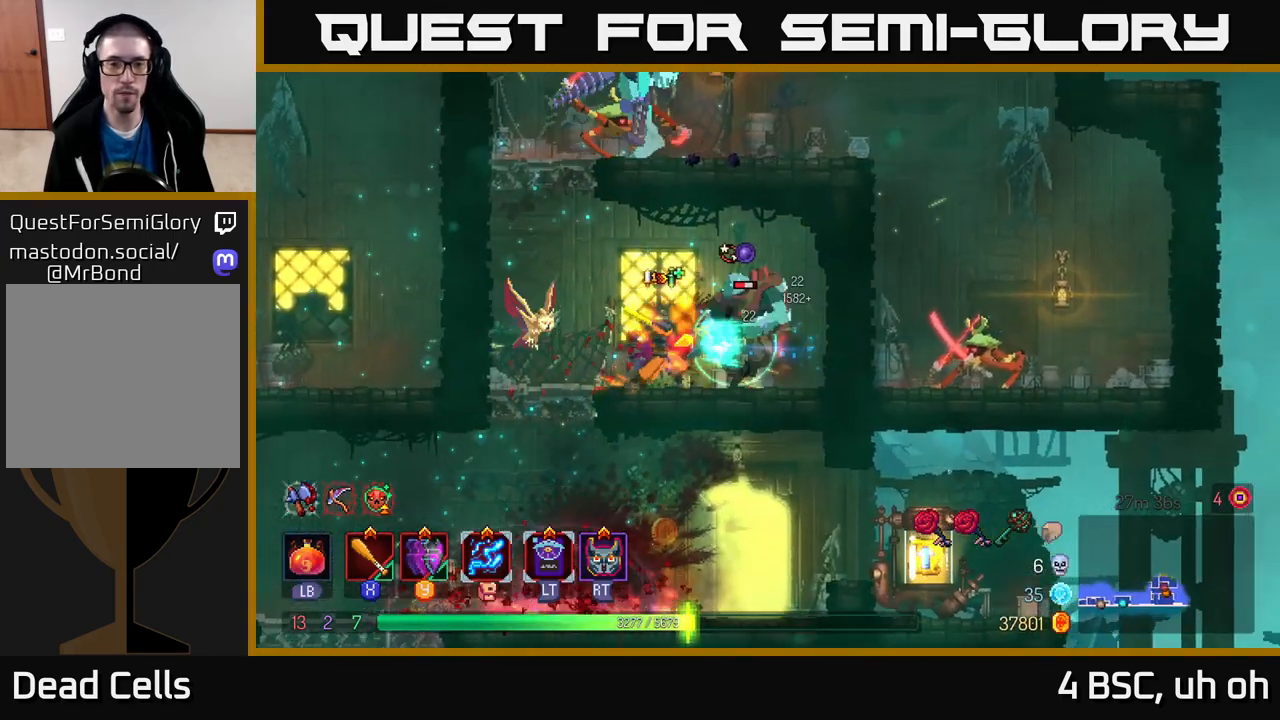
{"buttons": [], "left_stick": "center", "right_stick": "center", "events": [[17, "X", "down"], [117, "X", "up"], [183, "X", "down"], [283, "X", "up"], [350, "X", "down"], [467, "X", "up"]]}
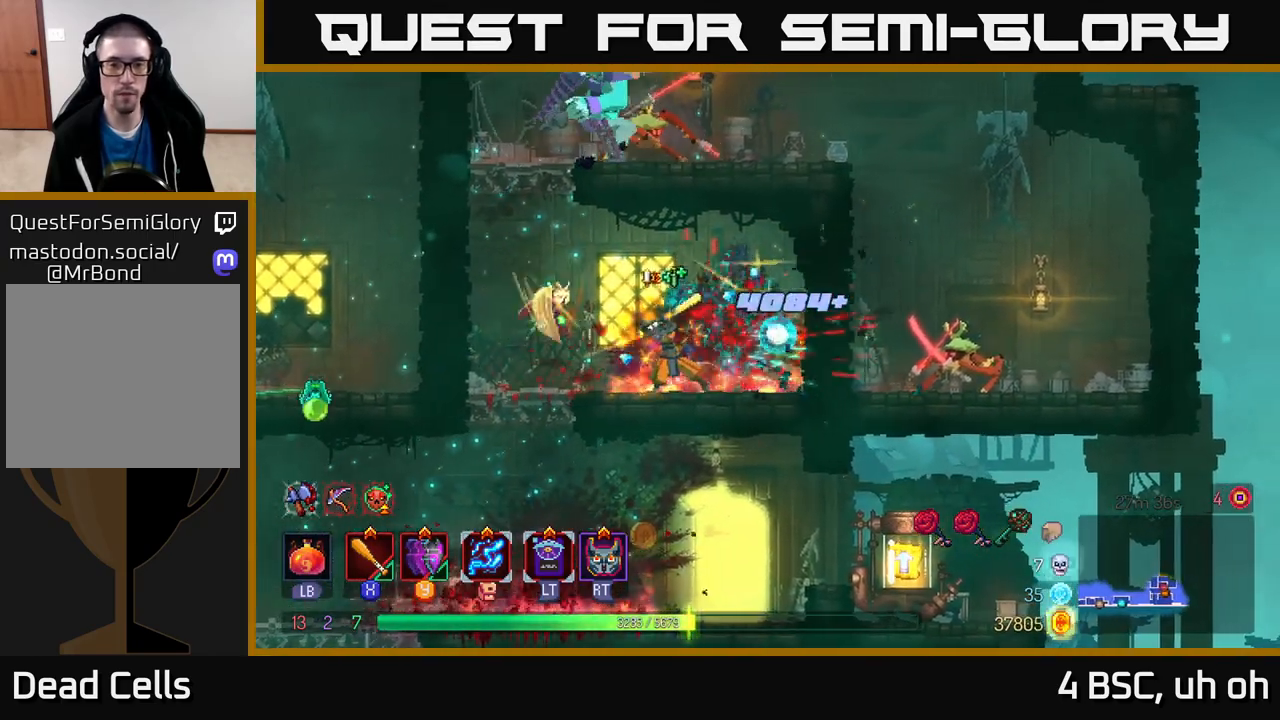
{"buttons": [], "left_stick": "left", "right_stick": "center", "events": [[117, "left_stick", "left"], [217, "A", "down"], [317, "A", "up"], [400, "A", "down"], [500, "A", "up"]]}
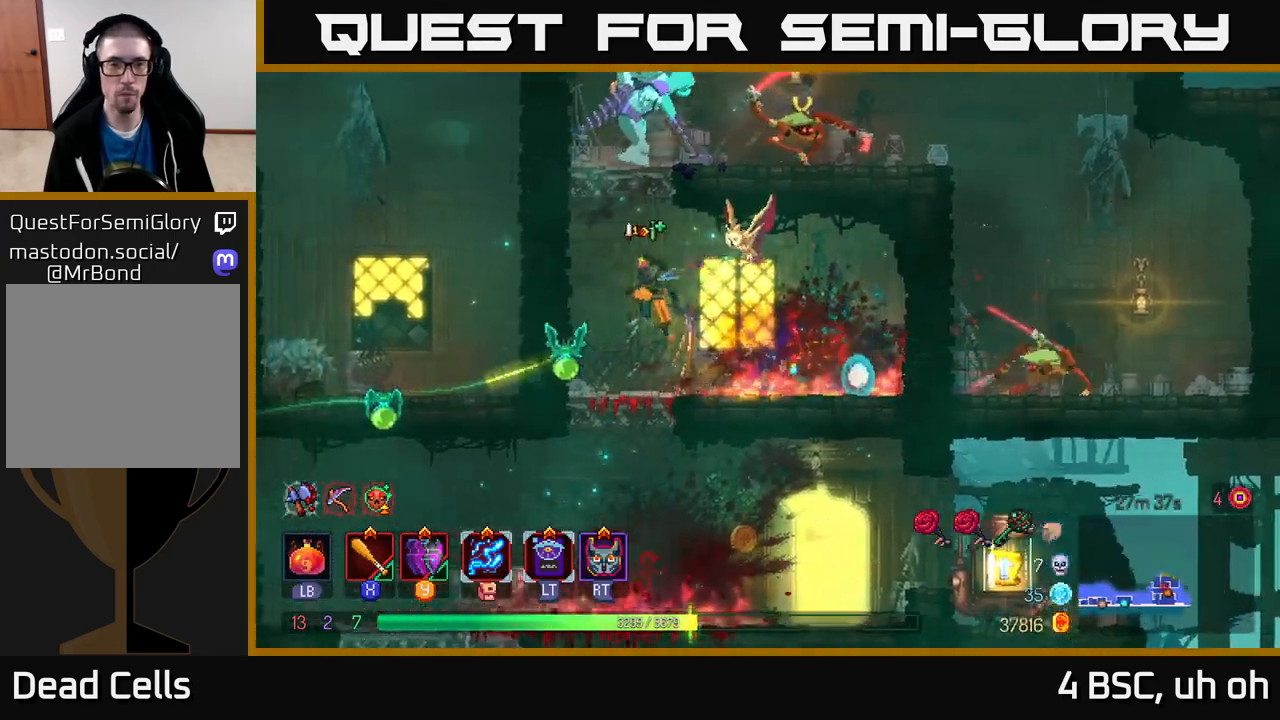
{"buttons": [], "left_stick": "right", "right_stick": "center", "events": [[50, "A", "down"], [183, "X", "down"], [183, "left_stick", "center"], [217, "A", "up"], [250, "left_stick", "right"], [283, "X", "up"], [350, "X", "down"], [433, "X", "up"]]}
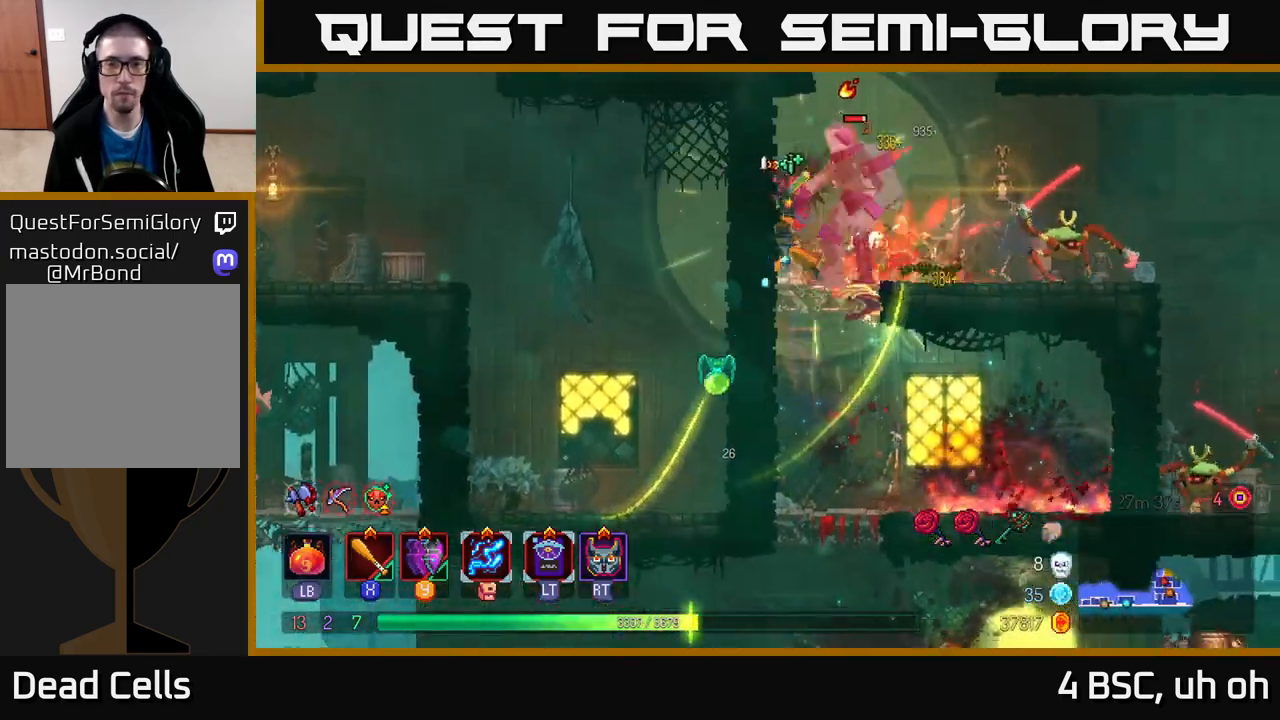
{"buttons": [], "left_stick": "left", "right_stick": "center", "events": [[17, "X", "down"], [67, "left_stick", "center"], [117, "X", "up"], [200, "X", "down"], [300, "X", "up"], [367, "X", "down"], [400, "left_stick", "left"], [467, "X", "up"]]}
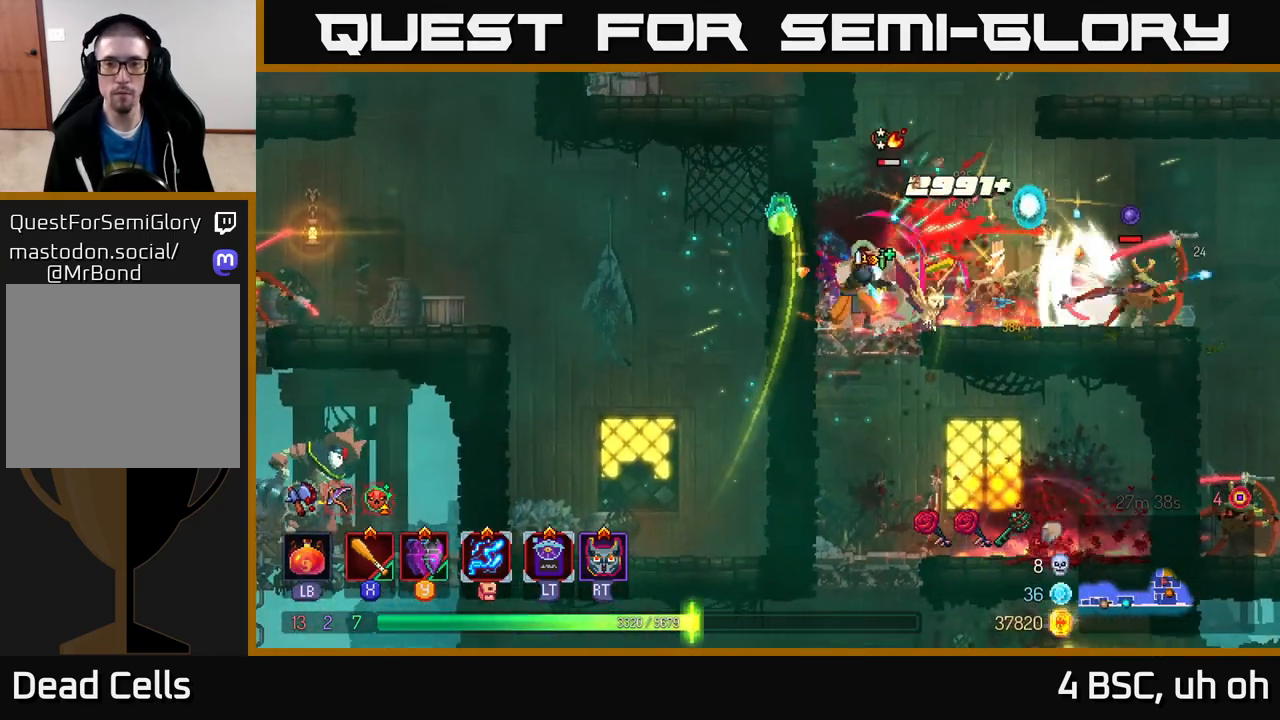
{"buttons": [], "left_stick": "center", "right_stick": "center", "events": [[33, "X", "down"], [133, "X", "up"], [133, "left_stick", "right"], [200, "X", "down"], [283, "X", "up"], [350, "X", "down"], [417, "left_stick", "center"], [450, "X", "up"]]}
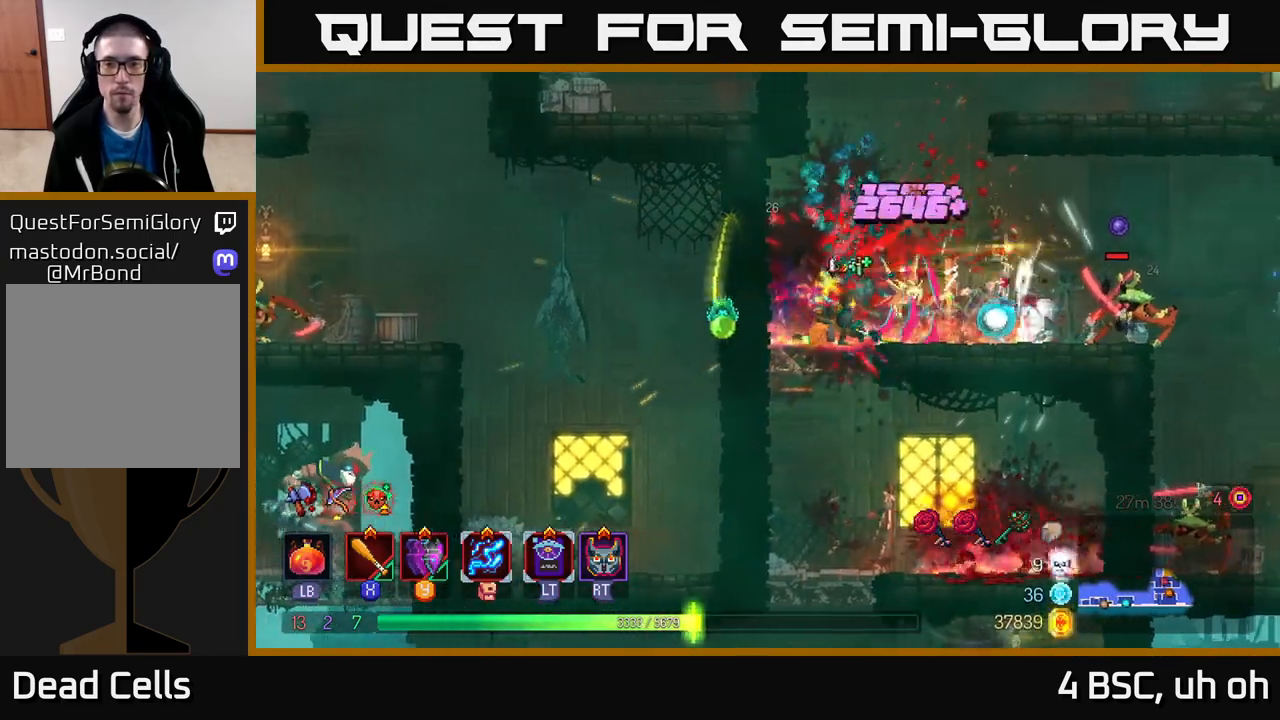
{"buttons": ["Y"], "left_stick": "right", "right_stick": "center", "events": [[17, "X", "down"], [17, "left_stick", "right"], [133, "X", "up"], [183, "X", "down"], [300, "X", "up"], [433, "Y", "down"]]}
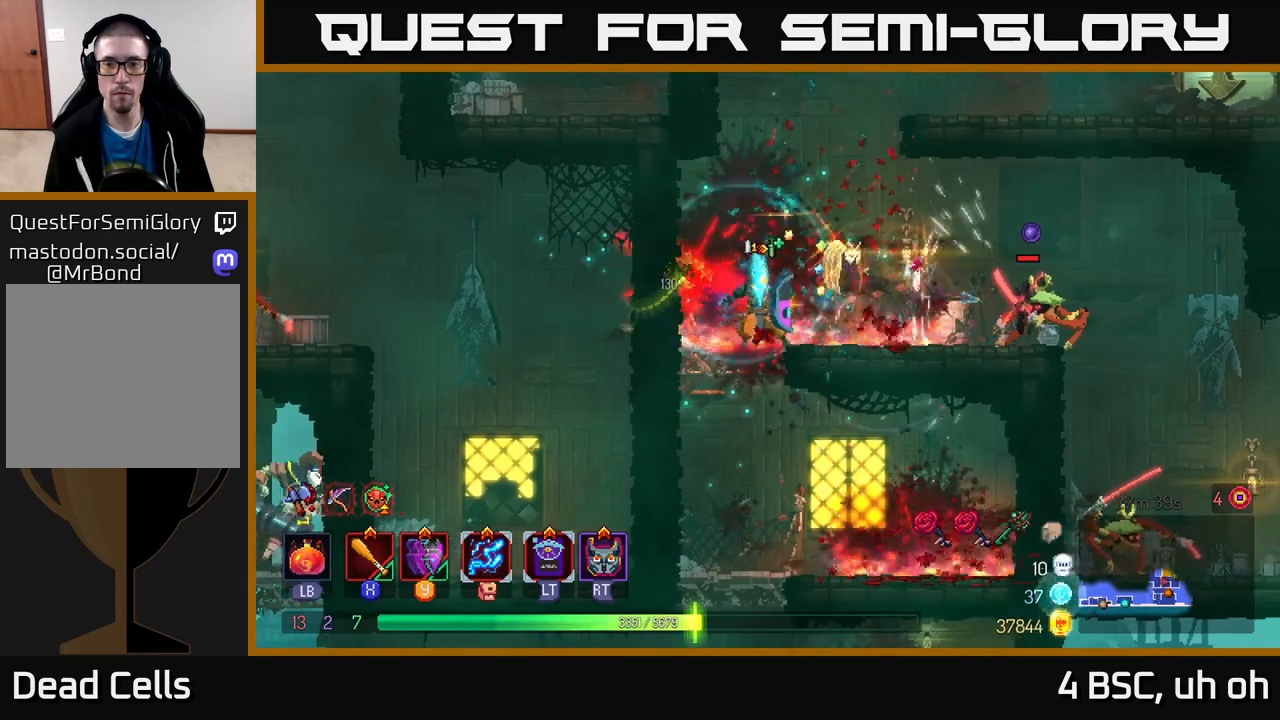
{"buttons": ["X"], "left_stick": "right", "right_stick": "center", "events": [[67, "Y", "up"], [317, "X", "down"], [417, "X", "up"], [483, "X", "down"]]}
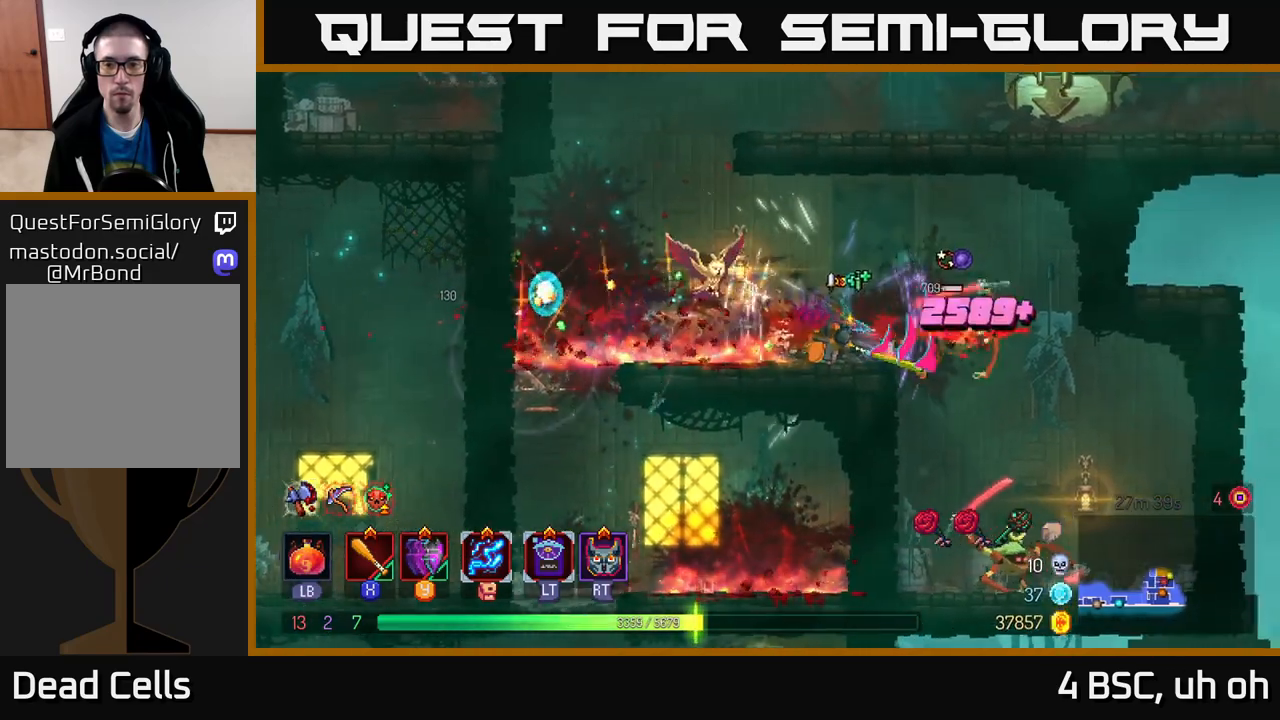
{"buttons": [], "left_stick": "right", "right_stick": "center", "events": [[67, "X", "up"], [333, "A", "down"], [500, "A", "up"]]}
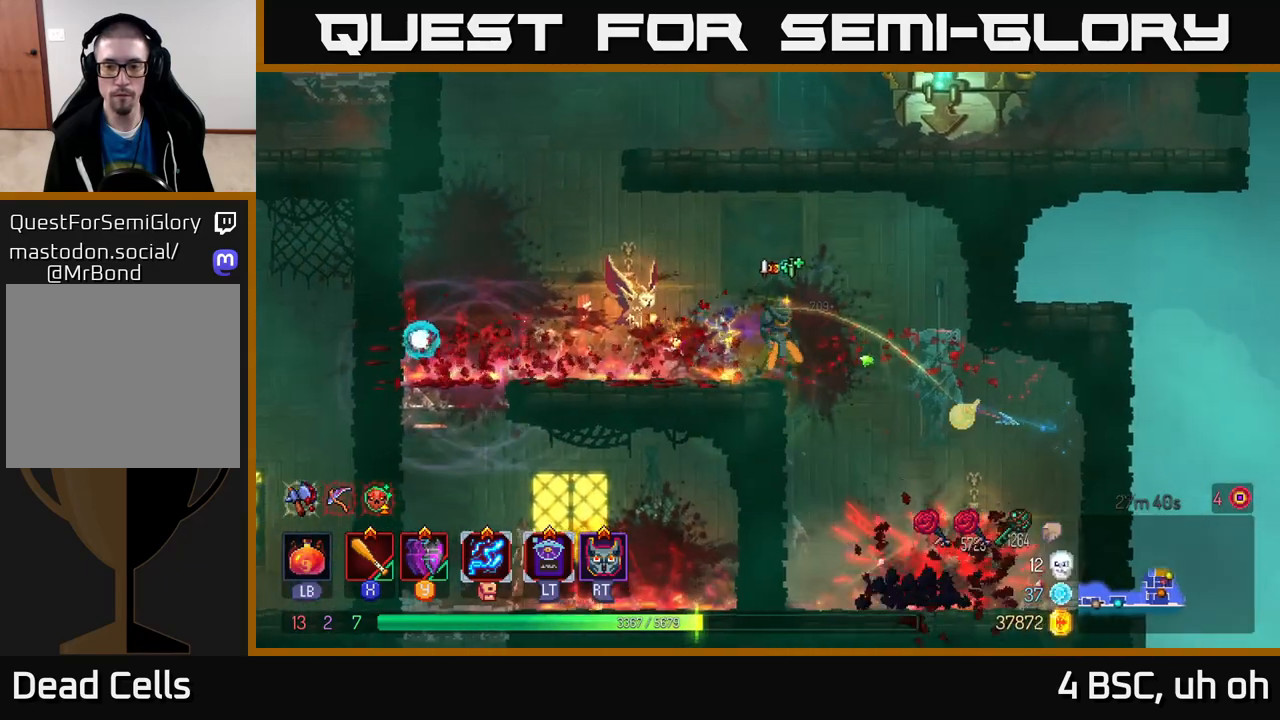
{"buttons": ["A"], "left_stick": "down", "right_stick": "center", "events": [[133, "A", "down"], [283, "A", "up"], [367, "left_stick", "down"], [417, "A", "down"]]}
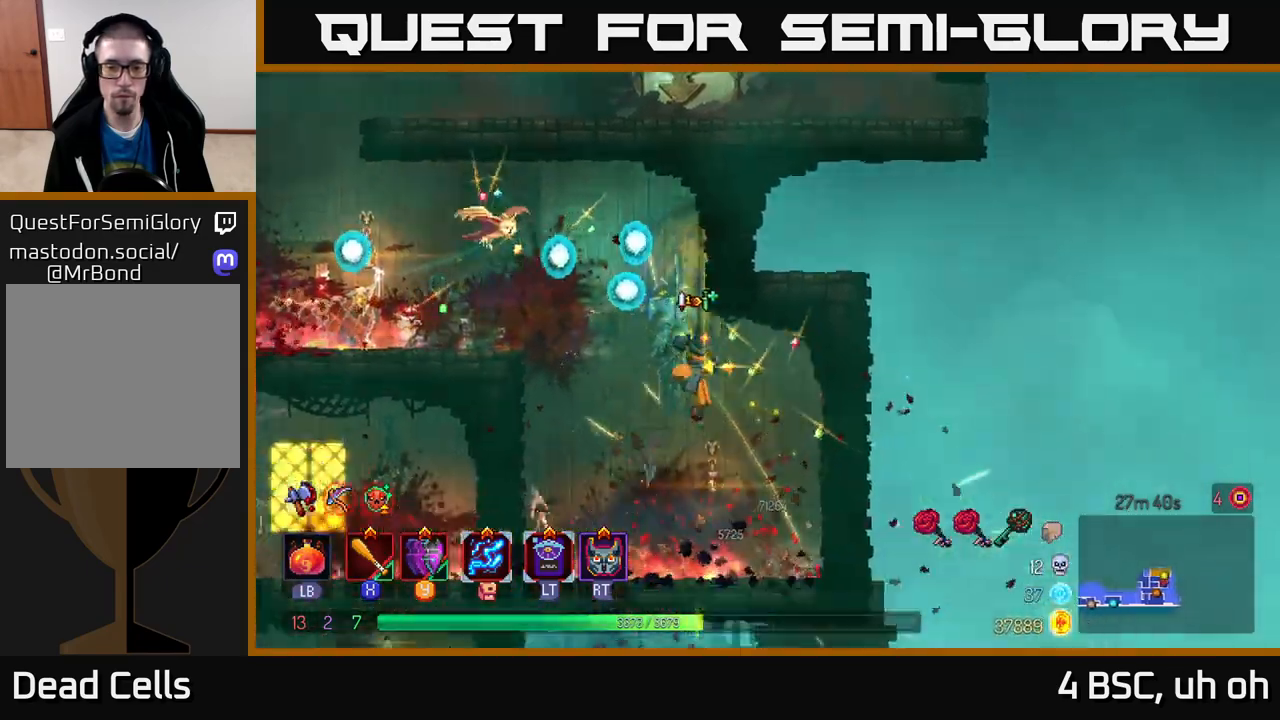
{"buttons": [], "left_stick": "left", "right_stick": "center", "events": [[17, "A", "up"], [17, "left_stick", "center"], [300, "left_stick", "left"]]}
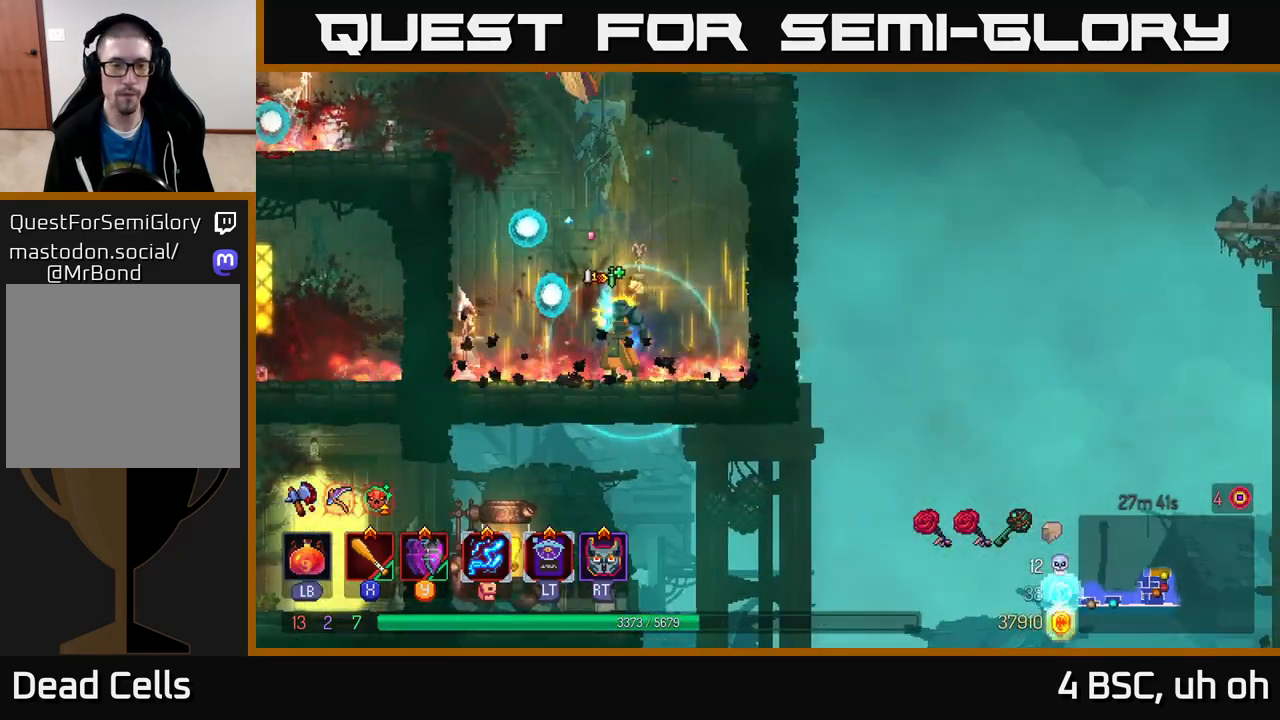
{"buttons": [], "left_stick": "left", "right_stick": "center", "events": [[83, "A", "down"], [217, "A", "up"], [283, "A", "down"], [417, "A", "up"]]}
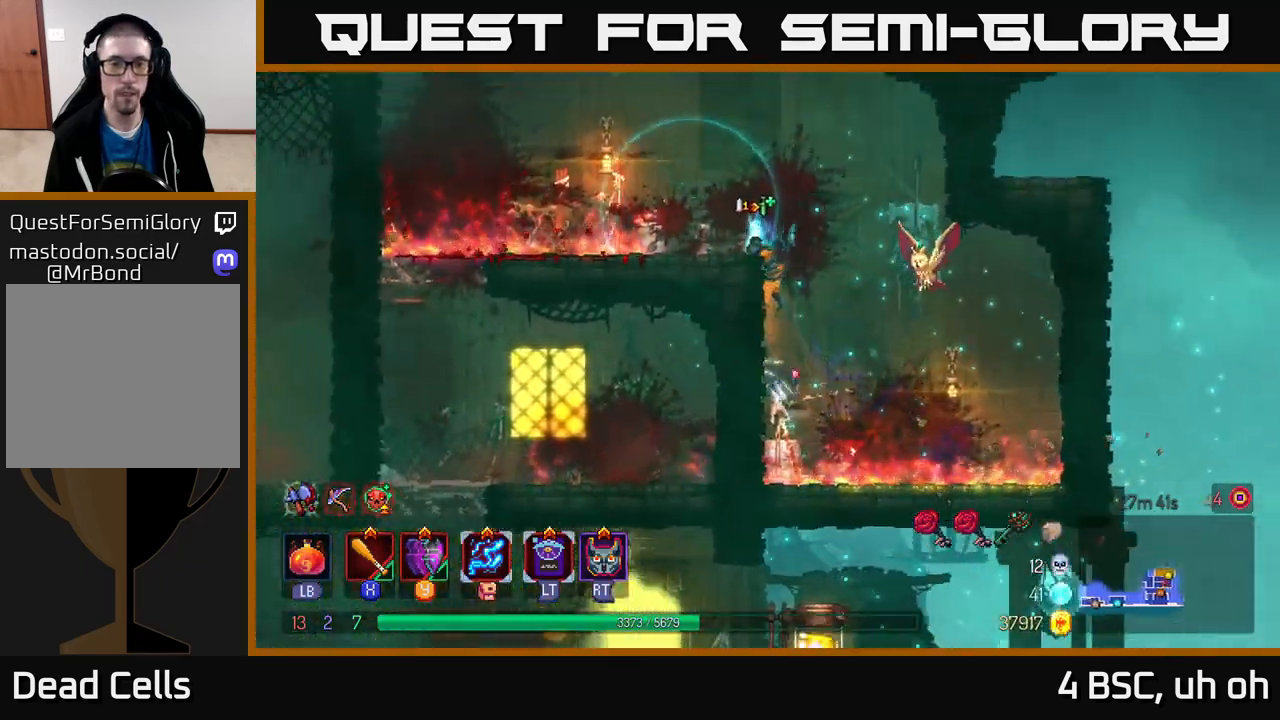
{"buttons": ["A"], "left_stick": "left", "right_stick": "center", "events": [[250, "A", "down"], [400, "A", "up"], [483, "A", "down"]]}
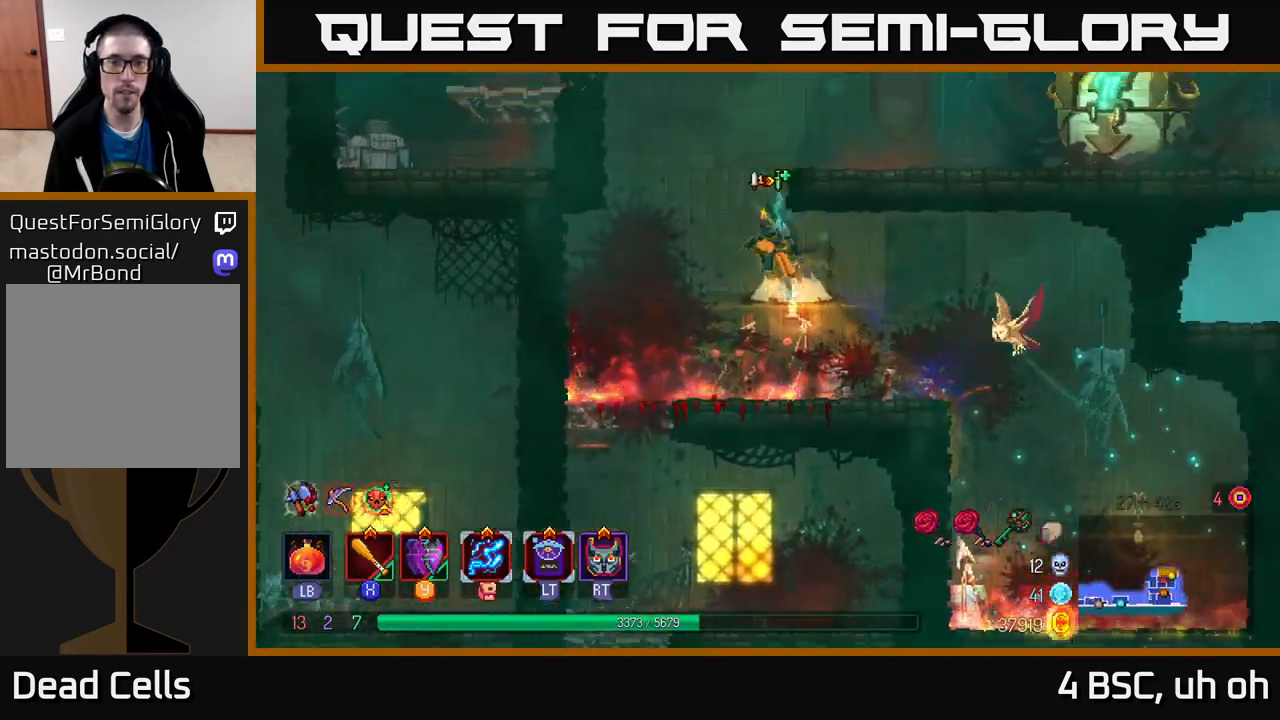
{"buttons": [], "left_stick": "right", "right_stick": "center", "events": [[50, "left_stick", "right"], [200, "A", "up"]]}
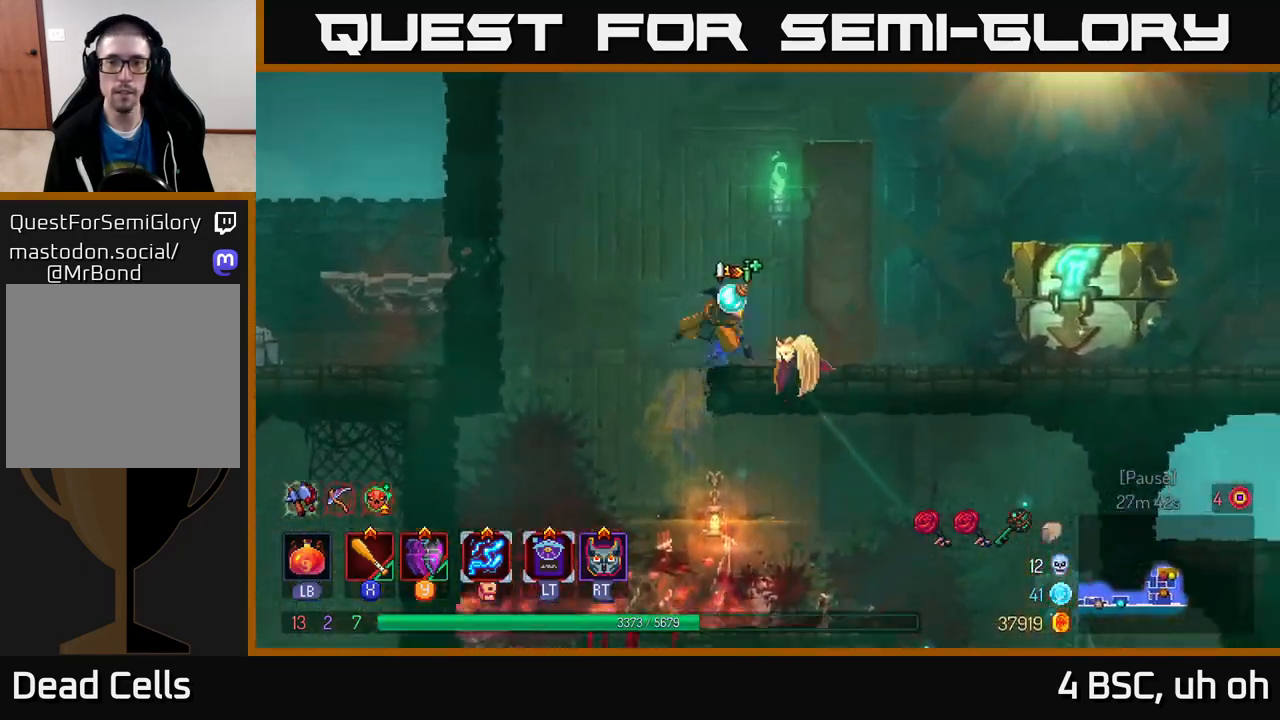
{"buttons": ["R1"], "left_stick": "right", "right_stick": "center", "events": [[17, "B", "down"], [133, "B", "up"], [483, "R1", "down"]]}
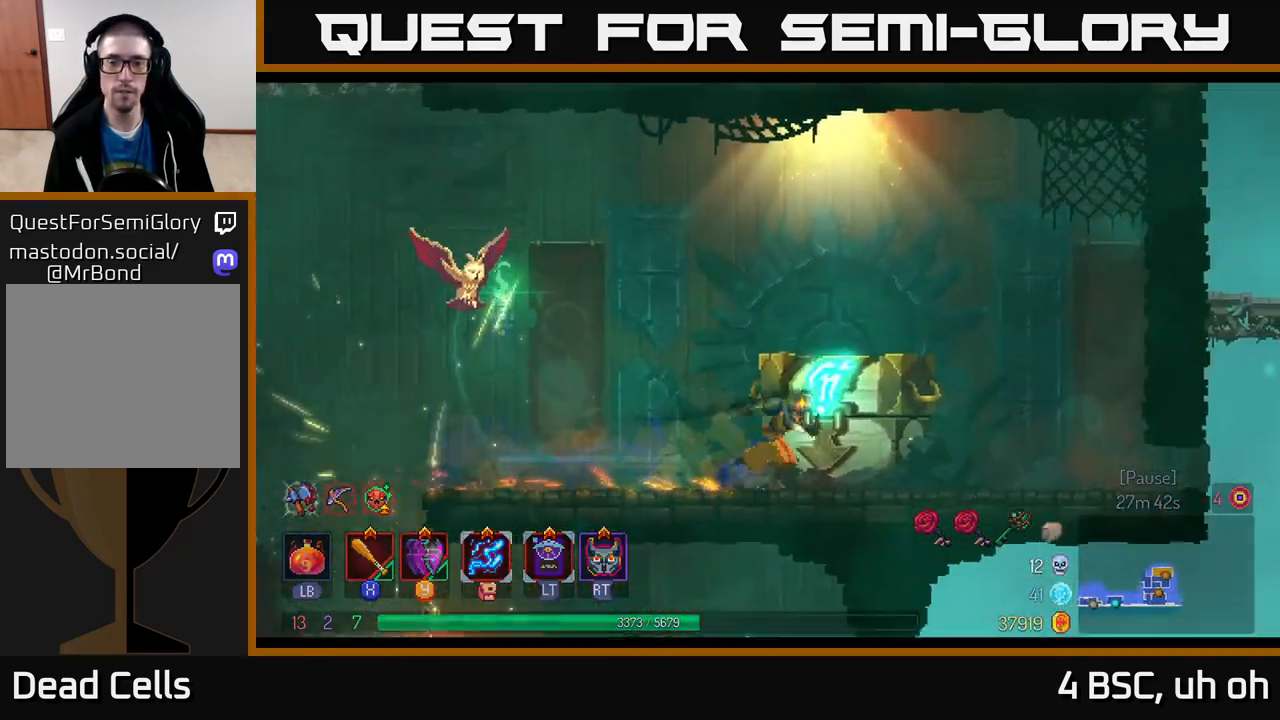
{"buttons": [], "left_stick": "center", "right_stick": "center", "events": [[33, "R1", "up"], [133, "left_stick", "center"]]}
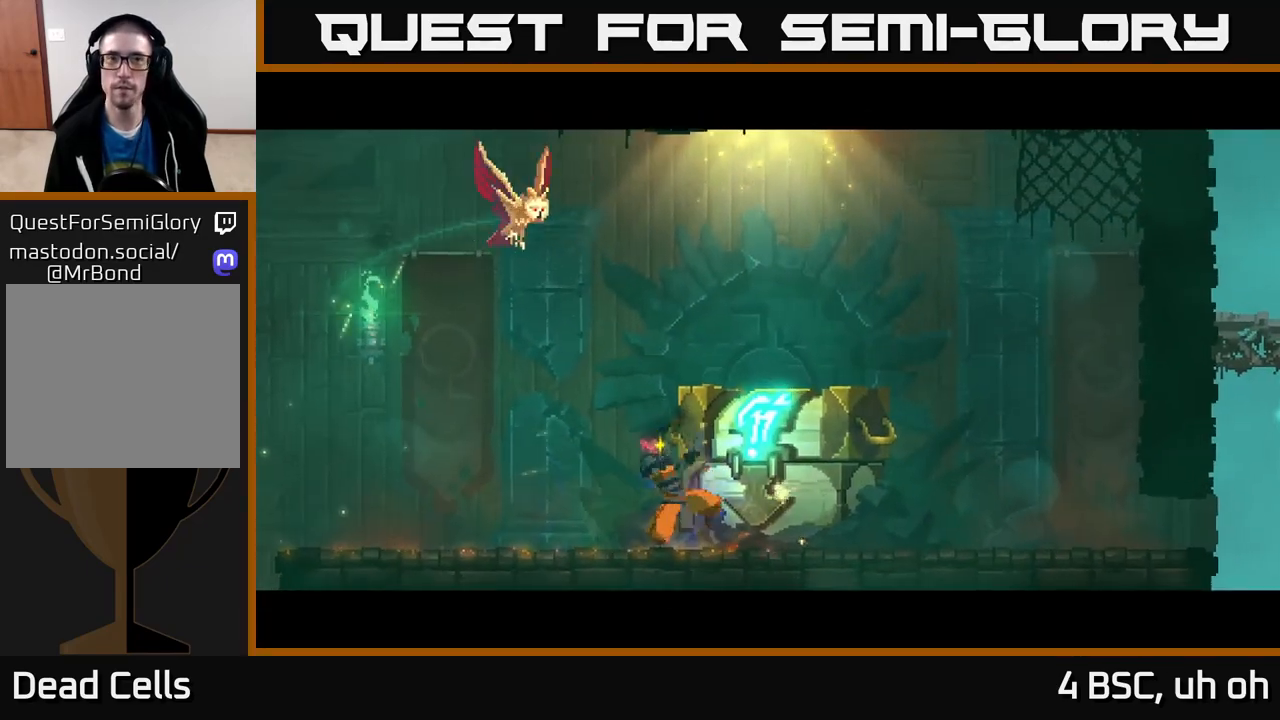
{"buttons": [], "left_stick": "center", "right_stick": "center", "events": []}
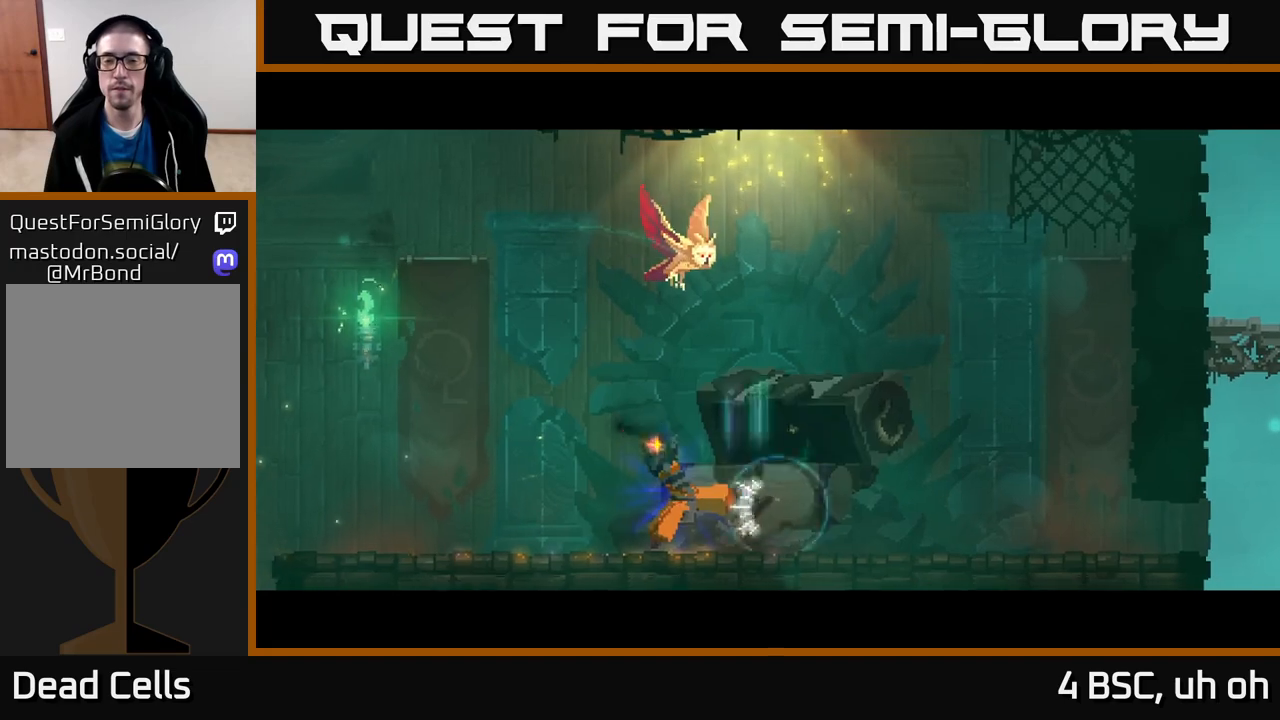
{"buttons": [], "left_stick": "center", "right_stick": "center", "events": []}
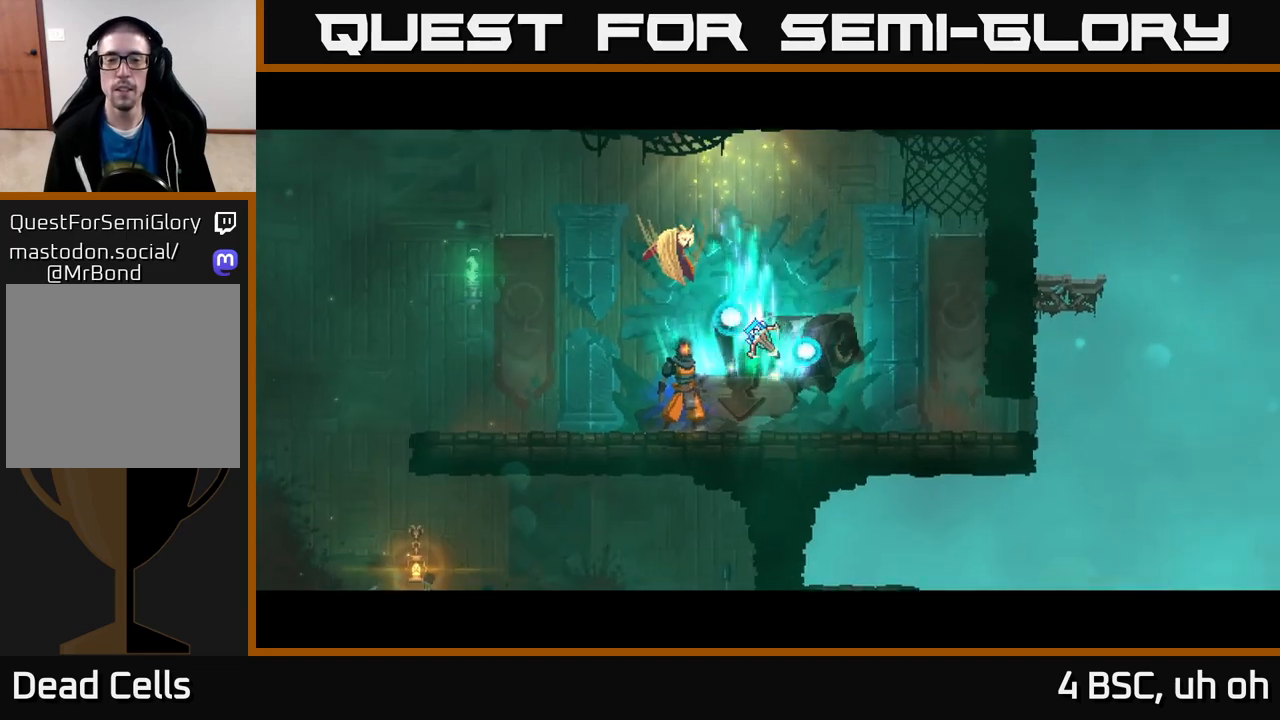
{"buttons": [], "left_stick": "center", "right_stick": "center", "events": []}
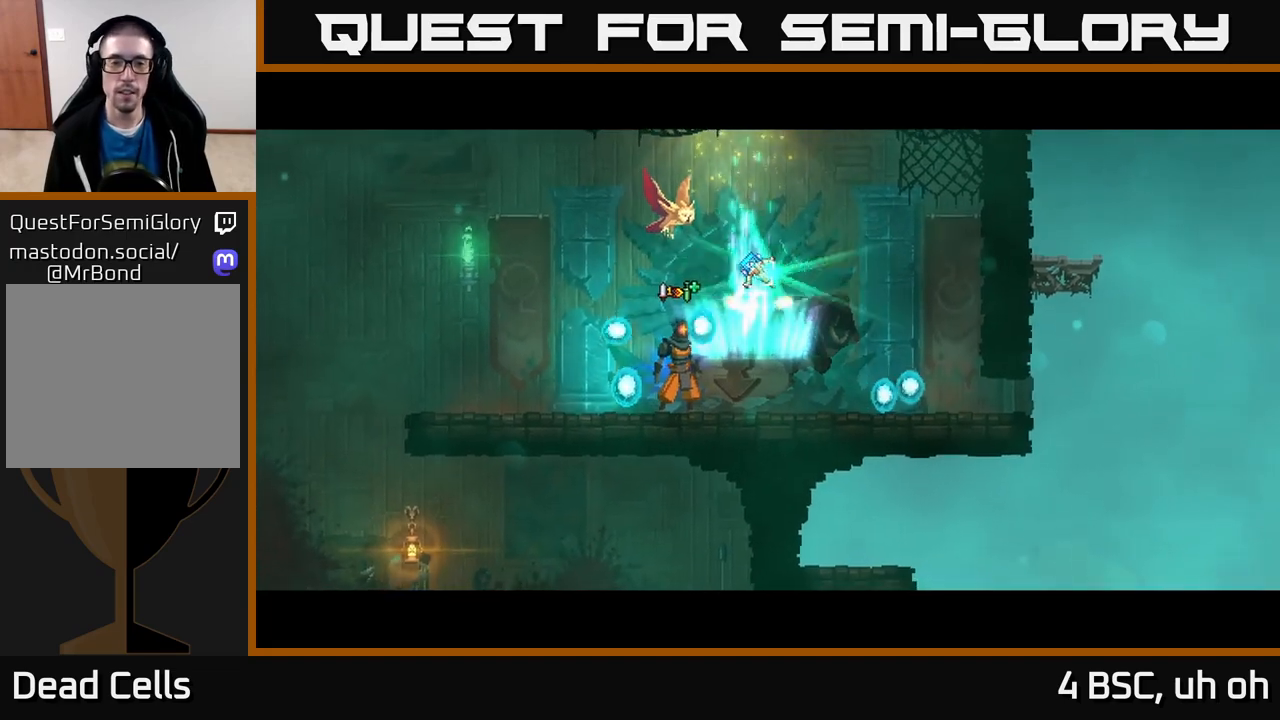
{"buttons": [], "left_stick": "center", "right_stick": "center", "events": [[50, "left_stick", "right"], [283, "left_stick", "center"]]}
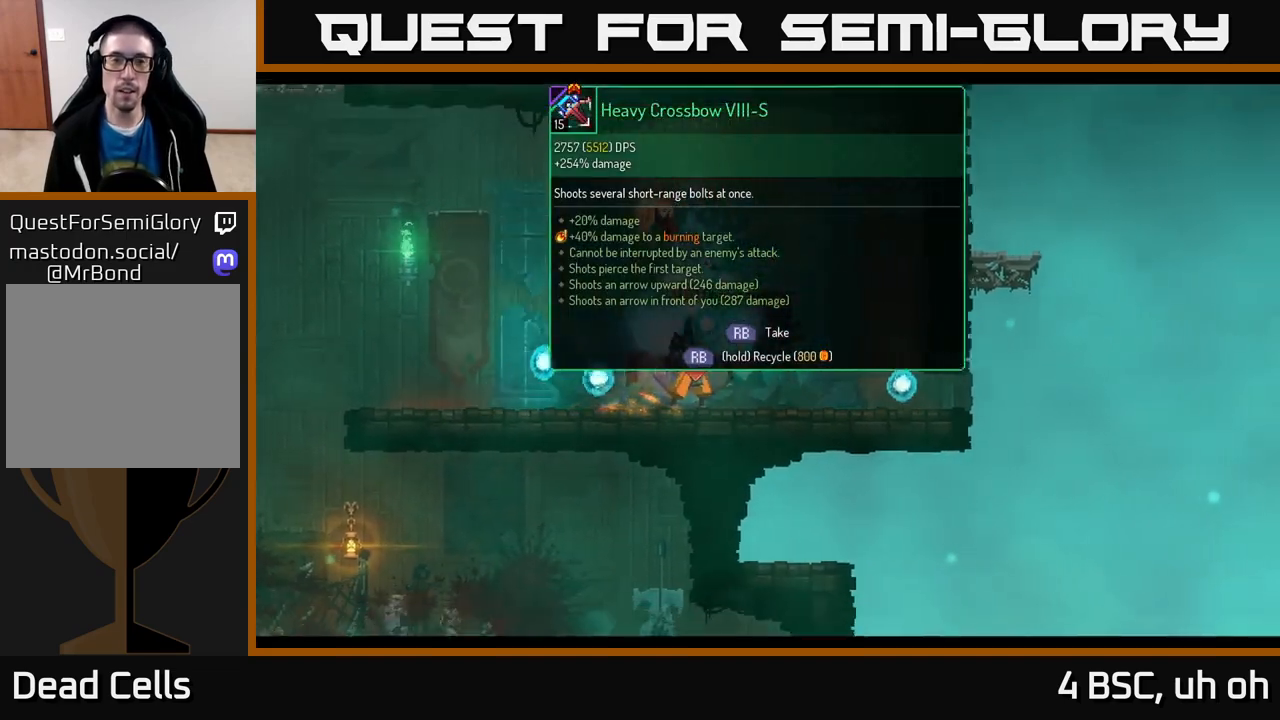
{"buttons": [], "left_stick": "center", "right_stick": "center", "events": [[50, "R1", "down"], [150, "R1", "up"]]}